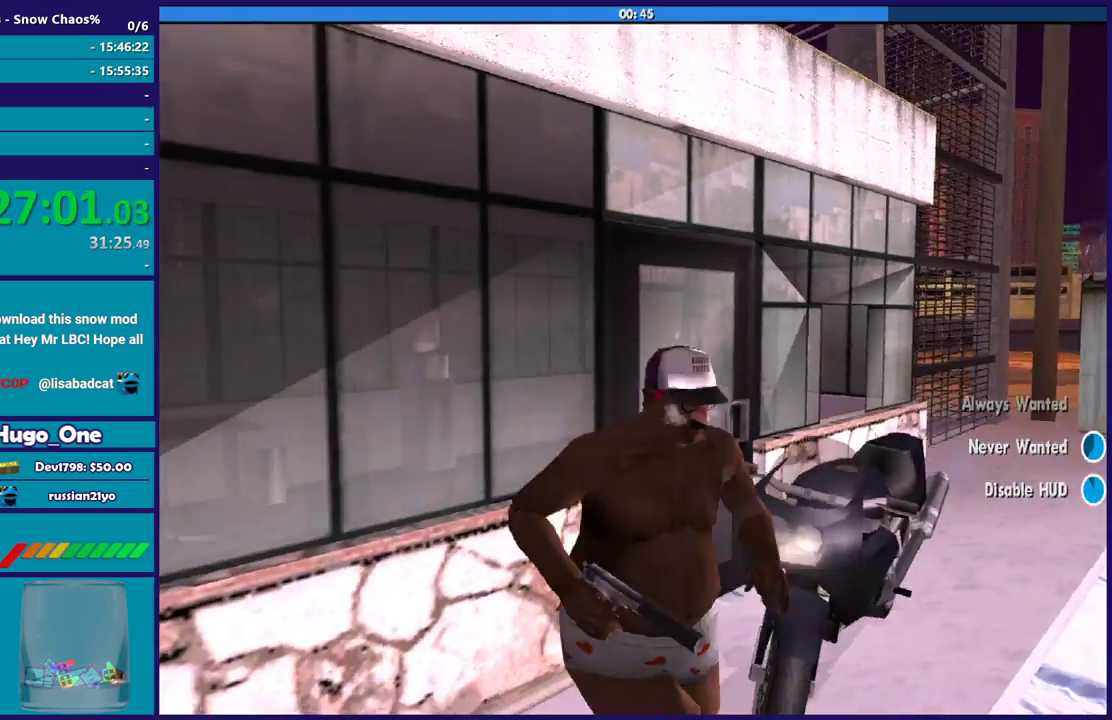
Gameplay with a controller (Xbox layout); each line is a JSON object with the inputs held at the frame after it. "events" lists button and stick changes between this image and that frame as [ms after this image, input, new state], when the widget could be followed in between.
{"buttons": [], "left_stick": "up-right", "right_stick": "left", "events": [[67, "right_stick", "down-left"], [167, "left_stick", "right"], [200, "right_stick", "left"], [233, "left_stick", "down-right"], [434, "left_stick", "right"], [500, "left_stick", "up-right"]]}
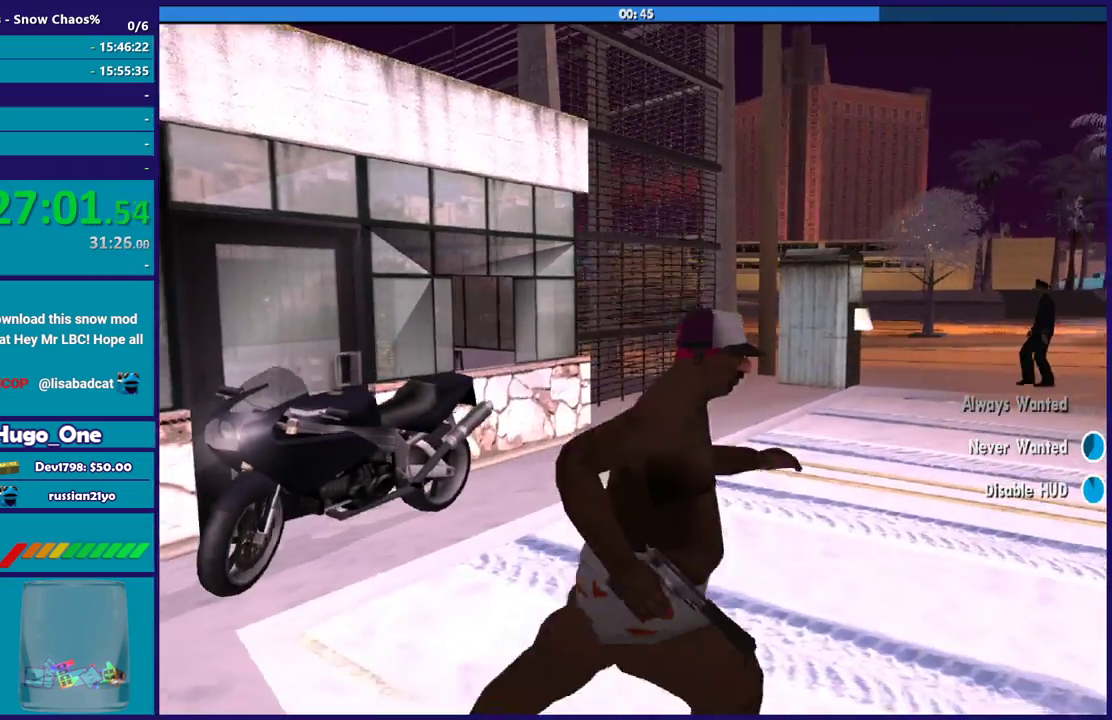
{"buttons": [], "left_stick": "center", "right_stick": "down-left", "events": [[67, "left_stick", "up"], [167, "left_stick", "center"], [334, "left_stick", "up-left"], [401, "left_stick", "up"], [434, "right_stick", "down-left"], [501, "left_stick", "center"]]}
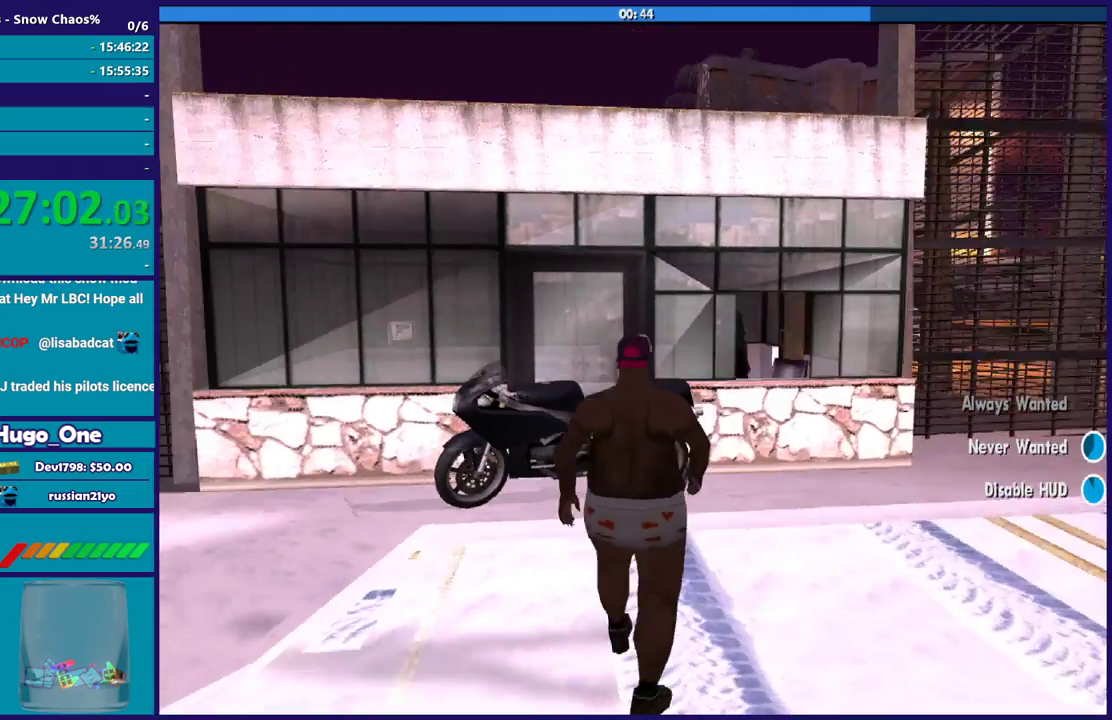
{"buttons": [], "left_stick": "up", "right_stick": "center", "events": [[133, "left_stick", "up"], [133, "right_stick", "right"], [233, "right_stick", "down"], [334, "right_stick", "center"]]}
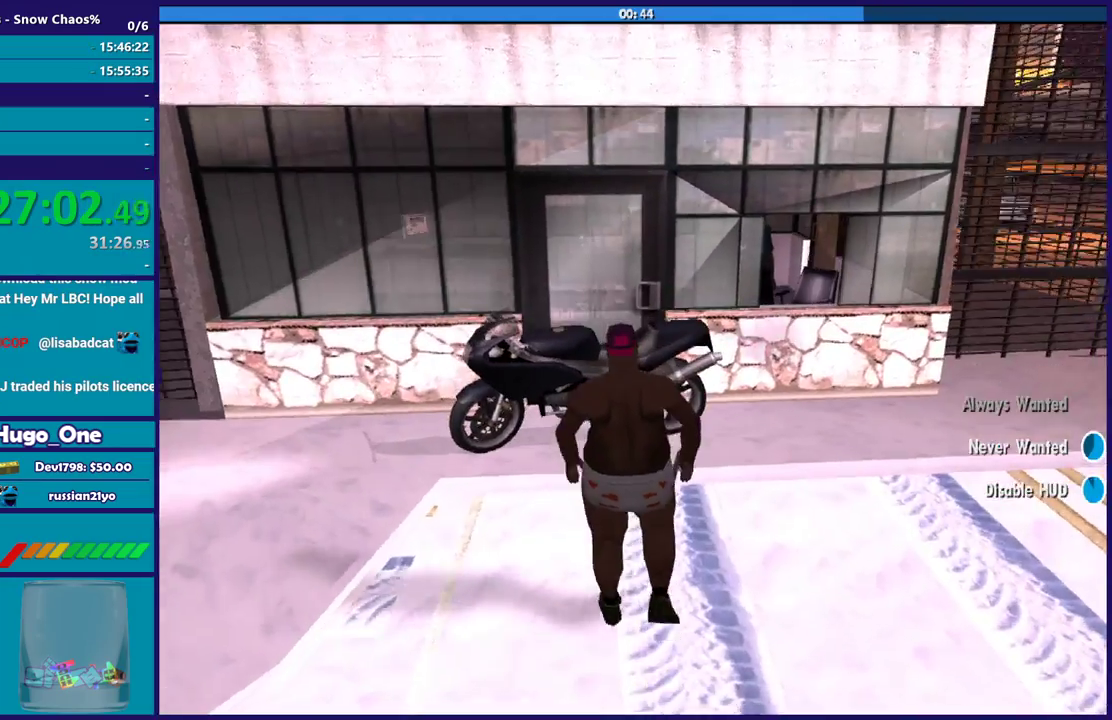
{"buttons": ["X"], "left_stick": "center", "right_stick": "center", "events": [[67, "X", "down"], [201, "X", "up"], [267, "X", "down"], [401, "X", "up"], [468, "X", "down"], [468, "left_stick", "center"]]}
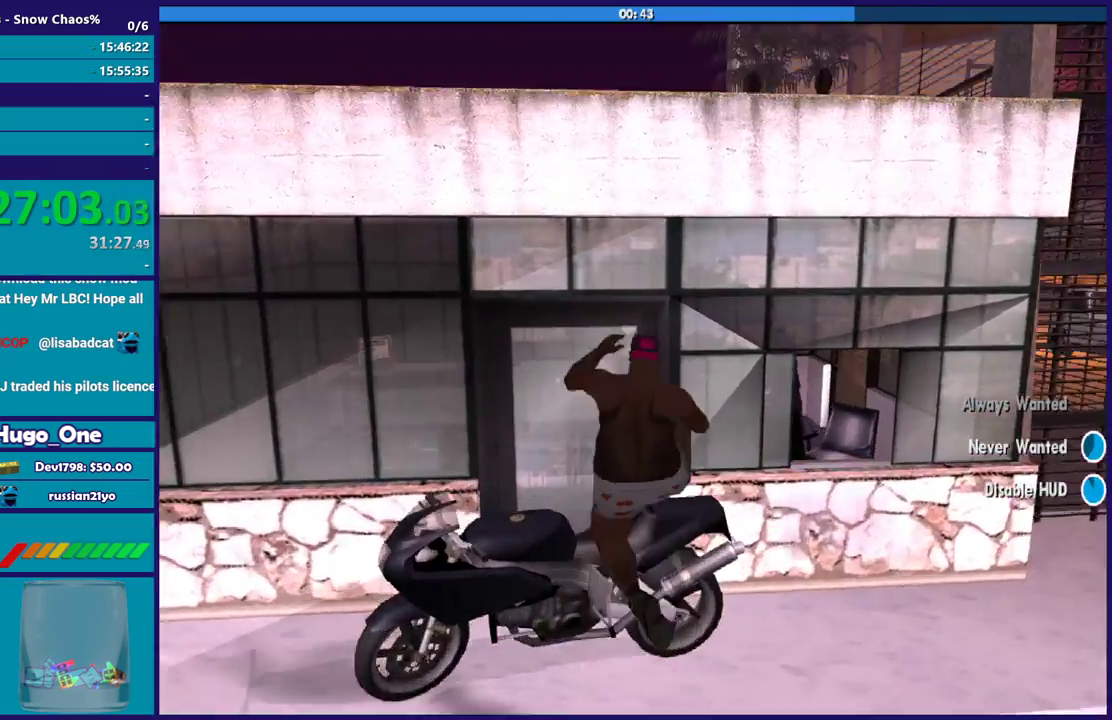
{"buttons": [], "left_stick": "center", "right_stick": "center", "events": [[100, "X", "up"], [367, "X", "down"], [500, "X", "up"]]}
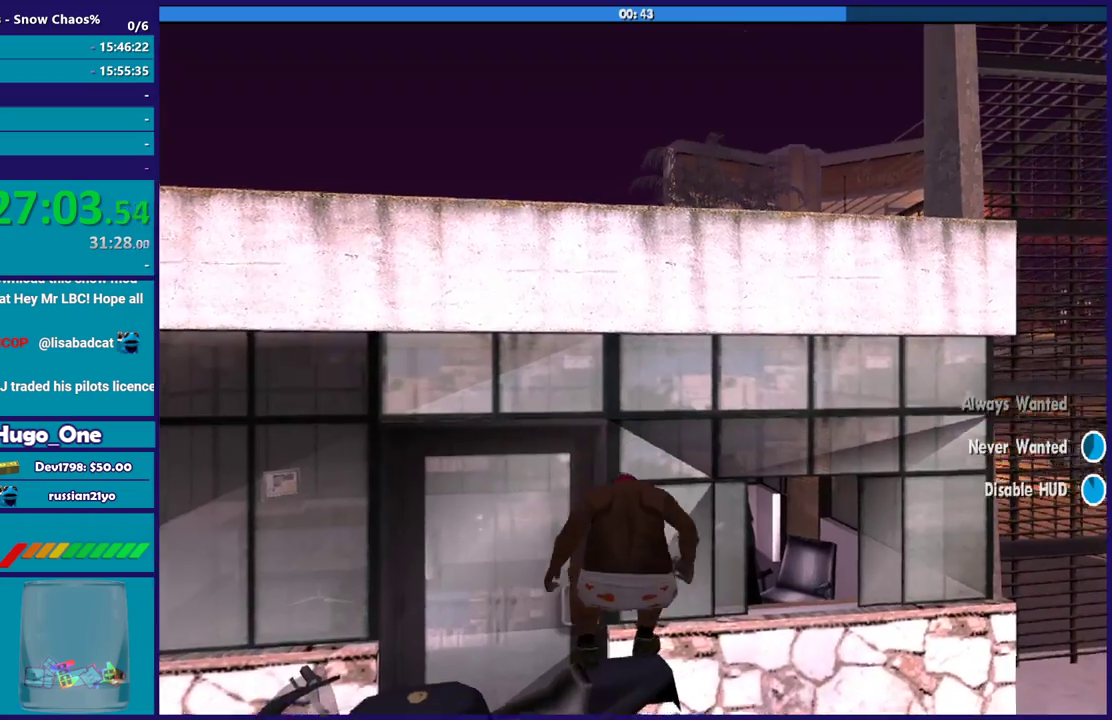
{"buttons": [], "left_stick": "center", "right_stick": "center", "events": [[134, "X", "down"], [267, "X", "up"], [334, "X", "down"], [468, "X", "up"]]}
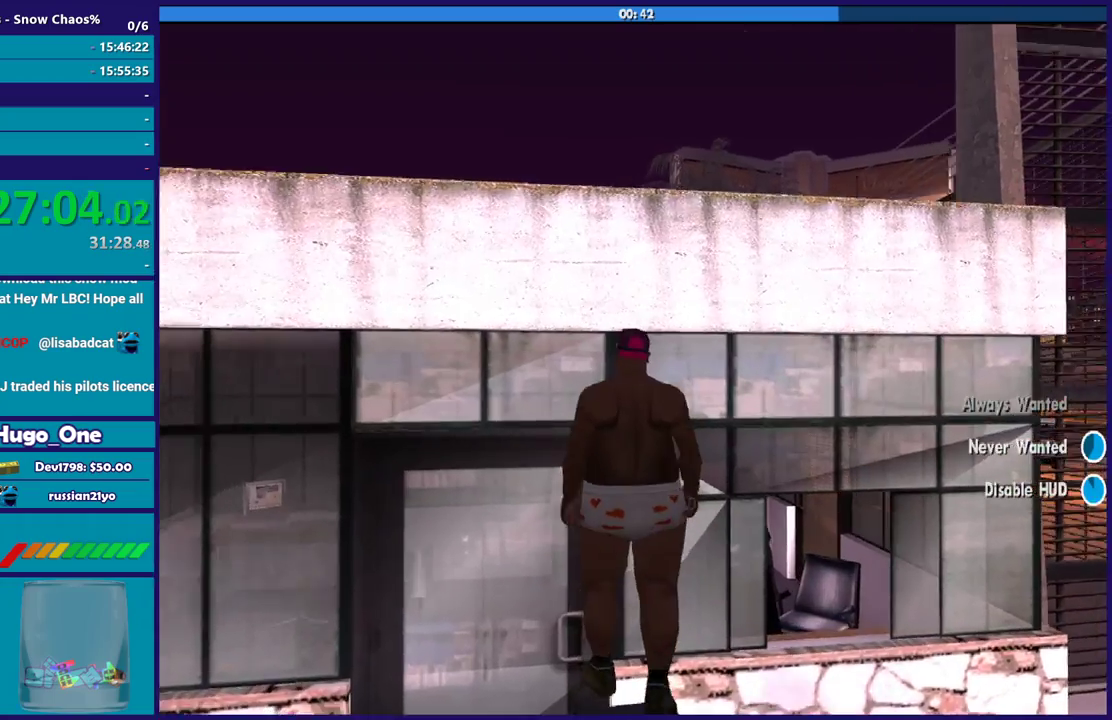
{"buttons": ["X"], "left_stick": "center", "right_stick": "center", "events": [[33, "X", "down"], [133, "X", "up"], [233, "X", "down"], [334, "X", "up"], [434, "X", "down"]]}
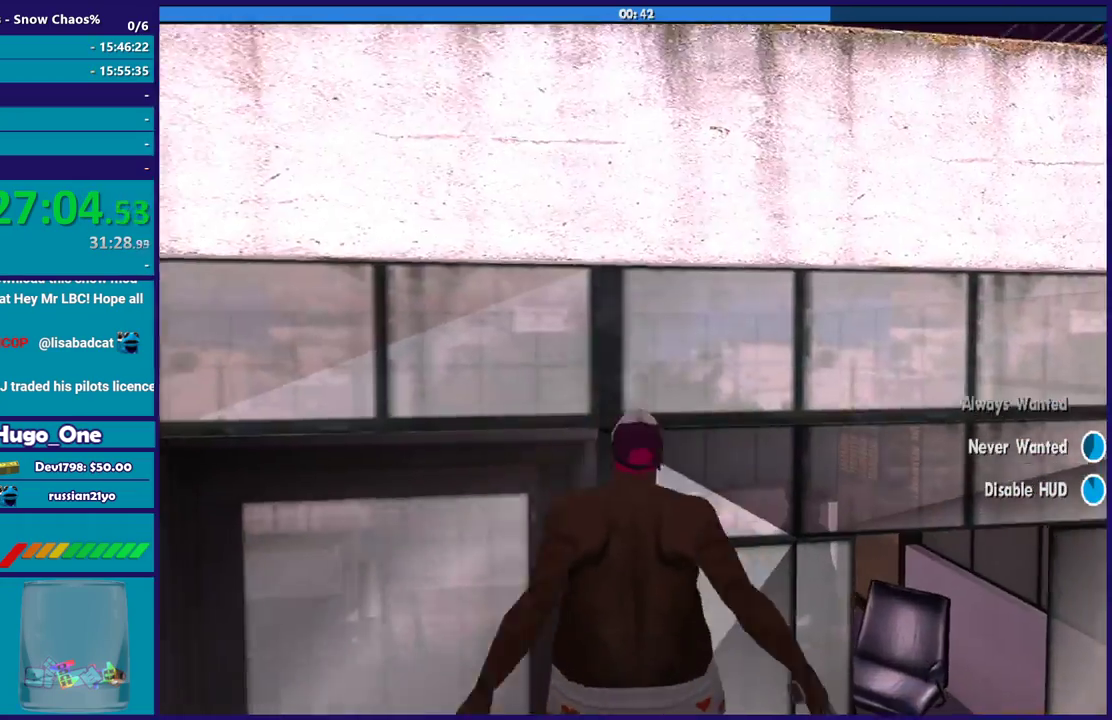
{"buttons": [], "left_stick": "center", "right_stick": "center", "events": [[34, "X", "up"], [134, "X", "down"], [234, "X", "up"], [334, "X", "down"], [434, "X", "up"]]}
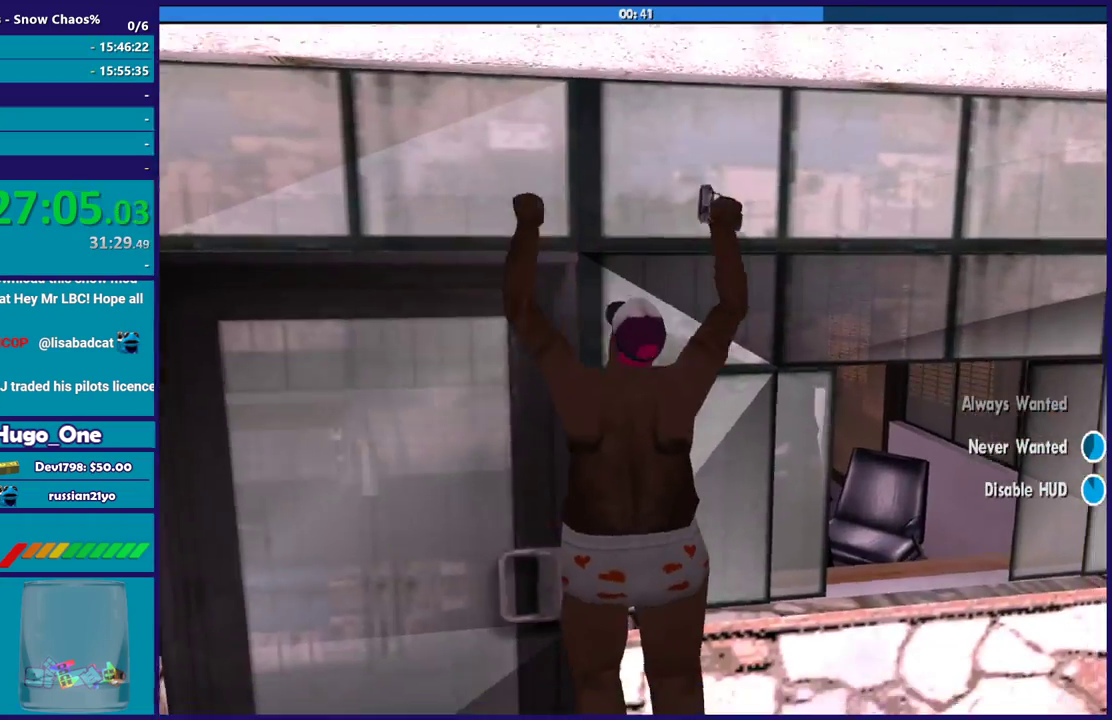
{"buttons": [], "left_stick": "down-right", "right_stick": "left", "events": [[33, "left_stick", "right"], [100, "right_stick", "down-left"], [233, "right_stick", "left"], [334, "left_stick", "down-right"]]}
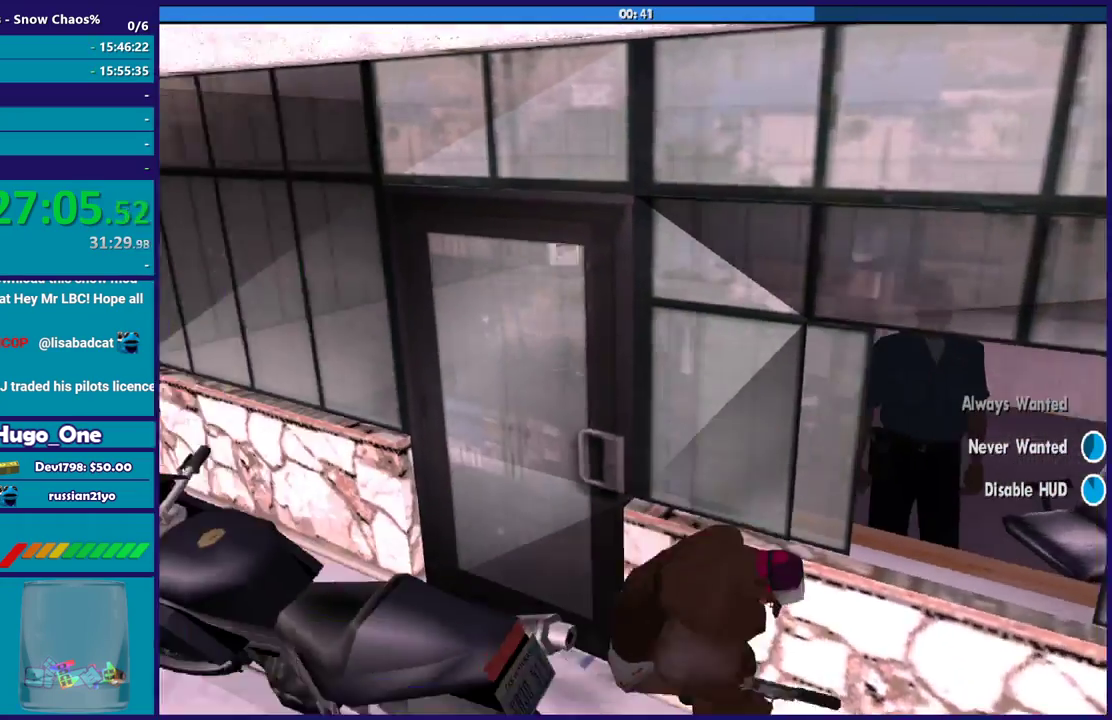
{"buttons": [], "left_stick": "down-left", "right_stick": "right", "events": [[34, "left_stick", "down"], [201, "right_stick", "center"], [301, "left_stick", "down-left"], [367, "right_stick", "right"]]}
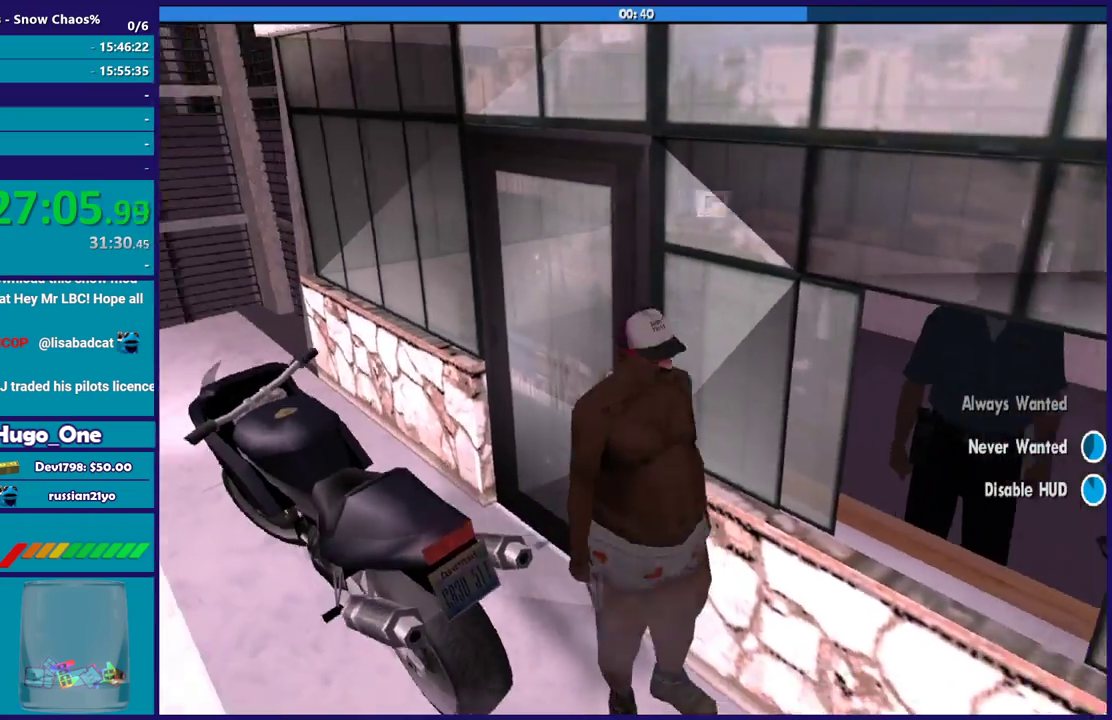
{"buttons": [], "left_stick": "down-left", "right_stick": "right", "events": [[33, "right_stick", "center"], [200, "right_stick", "right"]]}
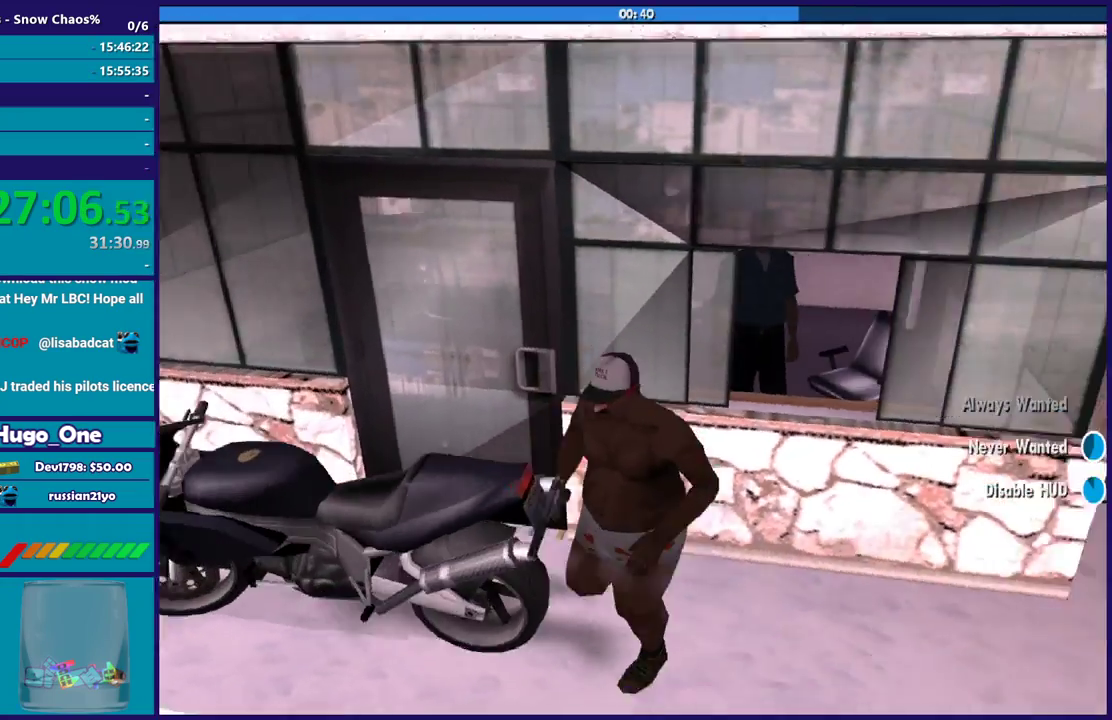
{"buttons": [], "left_stick": "down-left", "right_stick": "center", "events": [[334, "right_stick", "center"]]}
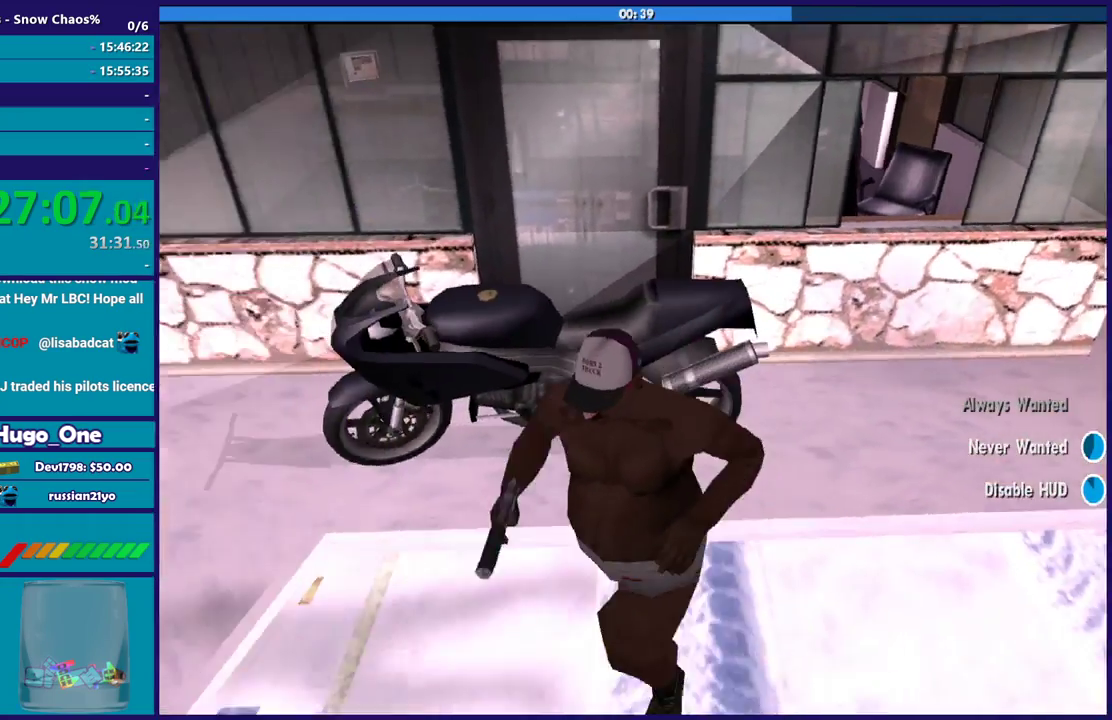
{"buttons": [], "left_stick": "center", "right_stick": "center", "events": [[67, "left_stick", "down"], [100, "right_stick", "up-right"], [200, "left_stick", "up"], [367, "left_stick", "center"], [367, "right_stick", "right"], [467, "right_stick", "center"]]}
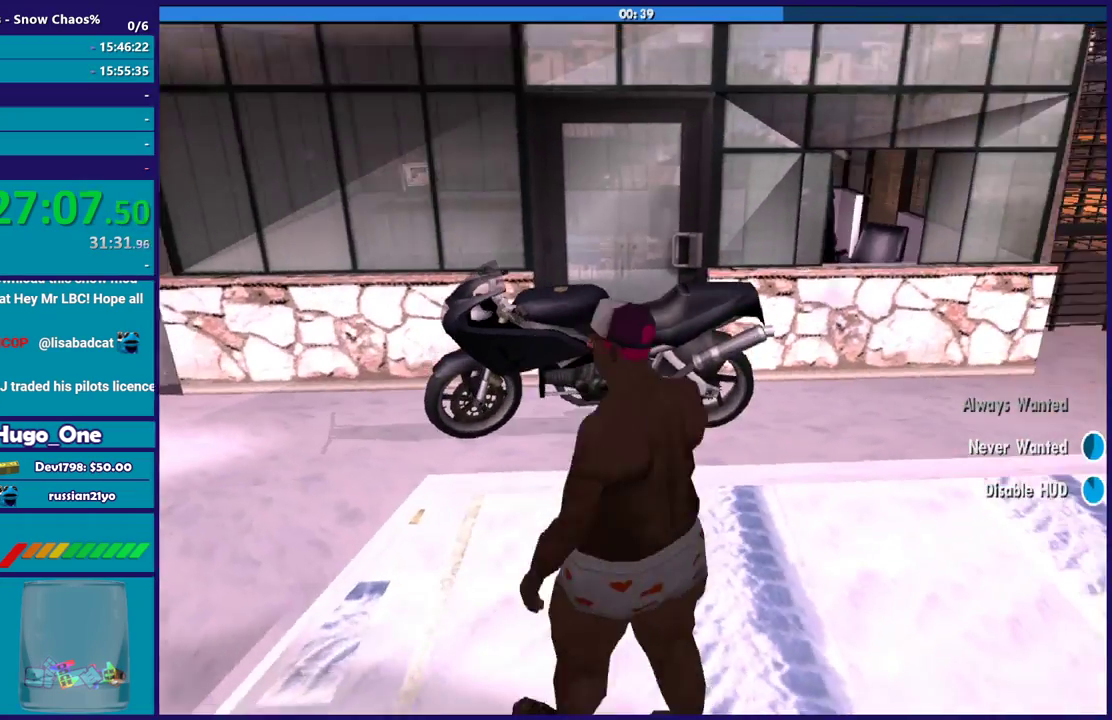
{"buttons": [], "left_stick": "up", "right_stick": "center", "events": [[67, "right_stick", "down-right"], [167, "left_stick", "up"], [201, "right_stick", "down"], [267, "right_stick", "down-left"], [401, "right_stick", "center"]]}
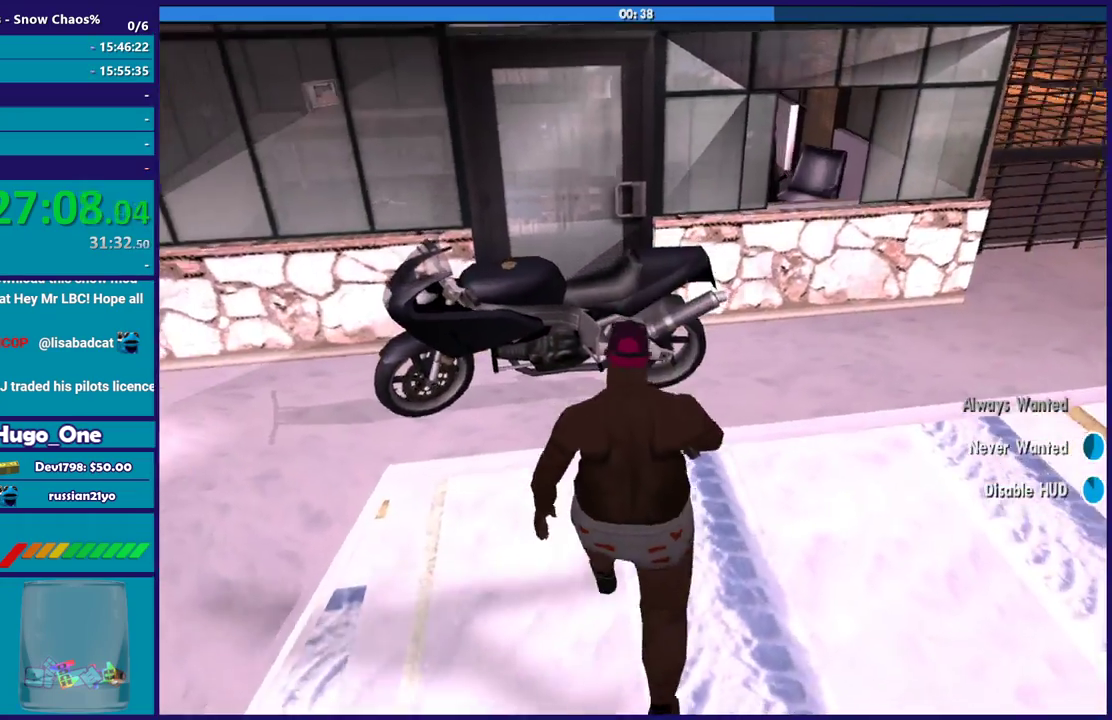
{"buttons": ["X"], "left_stick": "up", "right_stick": "center", "events": [[67, "X", "down"], [233, "X", "up"], [300, "X", "down"]]}
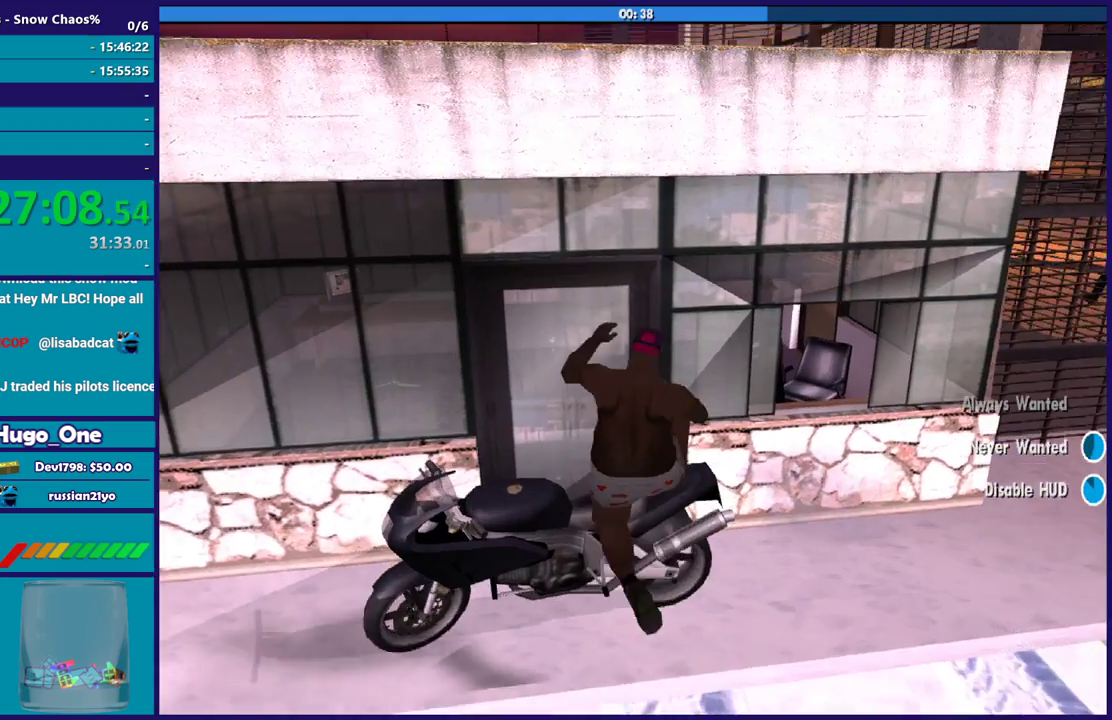
{"buttons": [], "left_stick": "center", "right_stick": "center", "events": [[134, "X", "up"], [167, "left_stick", "center"], [301, "X", "down"], [468, "X", "up"]]}
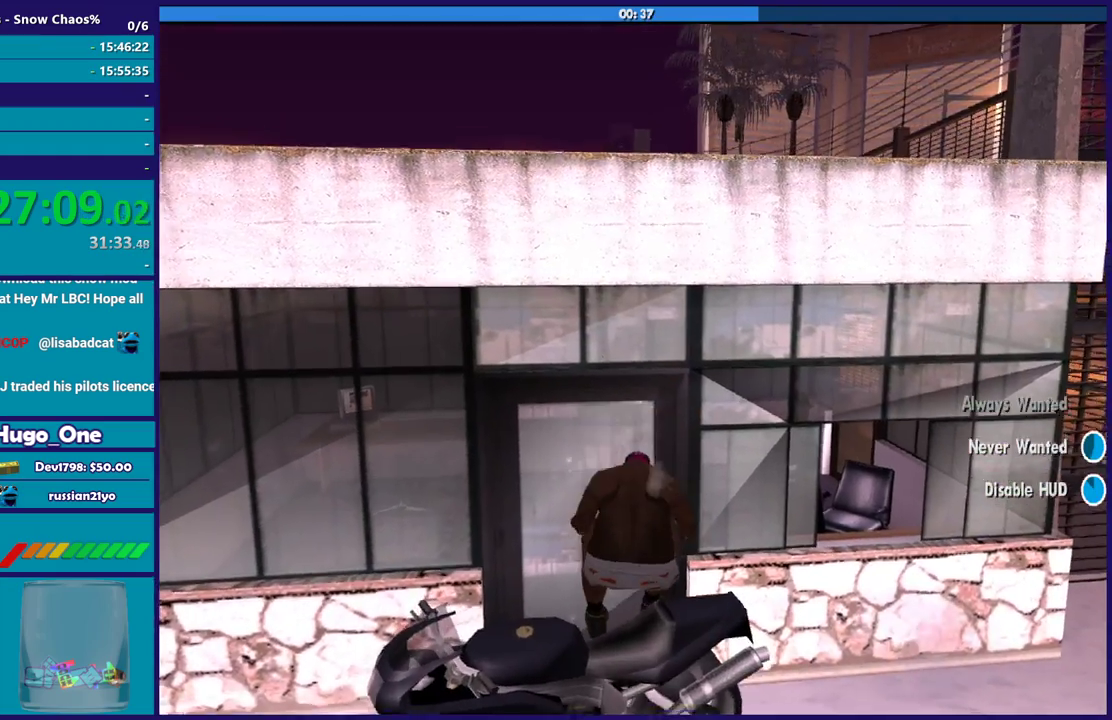
{"buttons": ["X"], "left_stick": "center", "right_stick": "center", "events": [[200, "X", "down"], [334, "X", "up"], [400, "X", "down"]]}
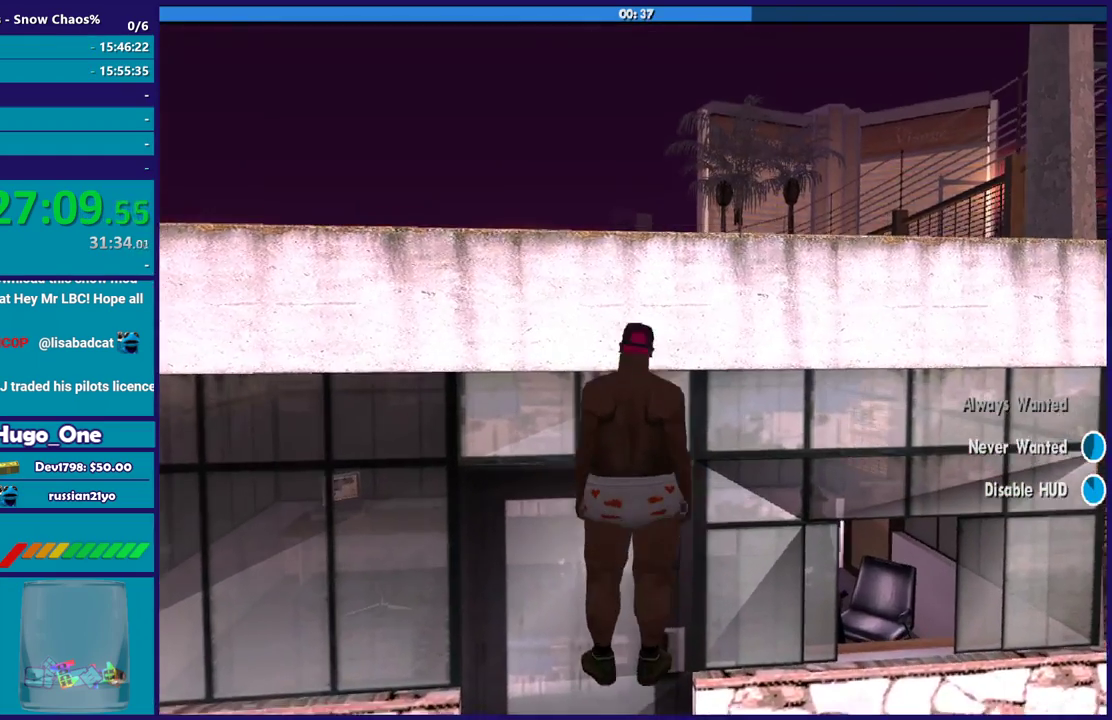
{"buttons": ["X"], "left_stick": "center", "right_stick": "center", "events": [[34, "X", "up"], [101, "X", "down"], [234, "X", "up"], [301, "X", "down"], [434, "X", "up"], [501, "X", "down"]]}
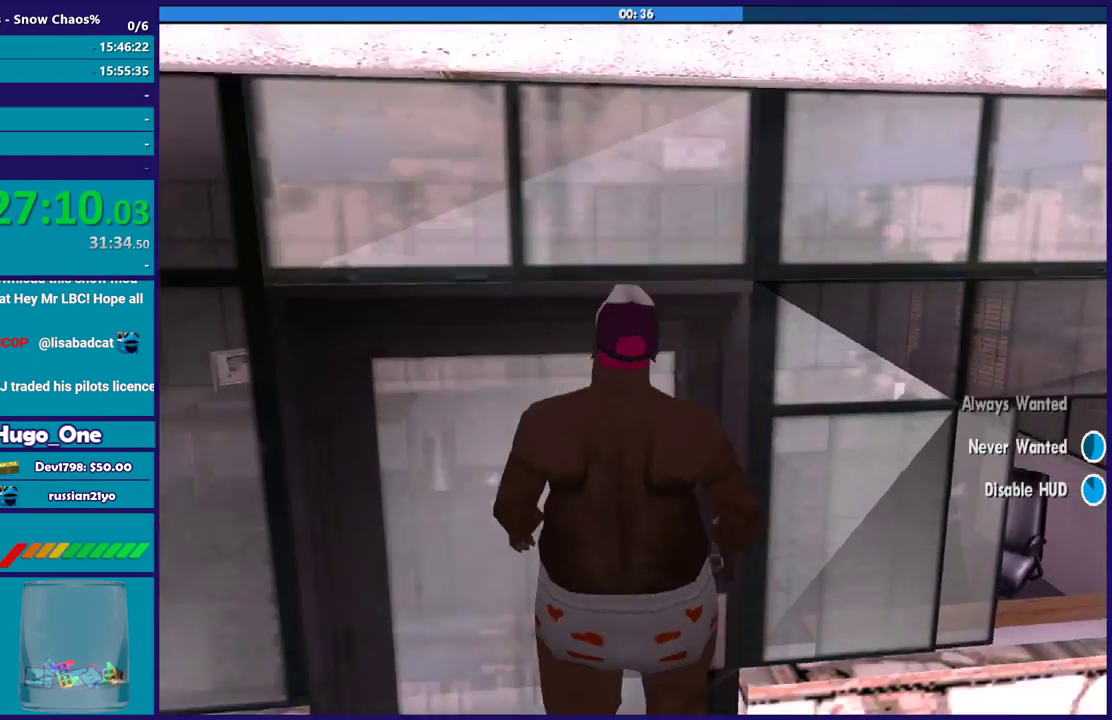
{"buttons": ["X"], "left_stick": "center", "right_stick": "center", "events": [[133, "X", "up"], [200, "X", "down"]]}
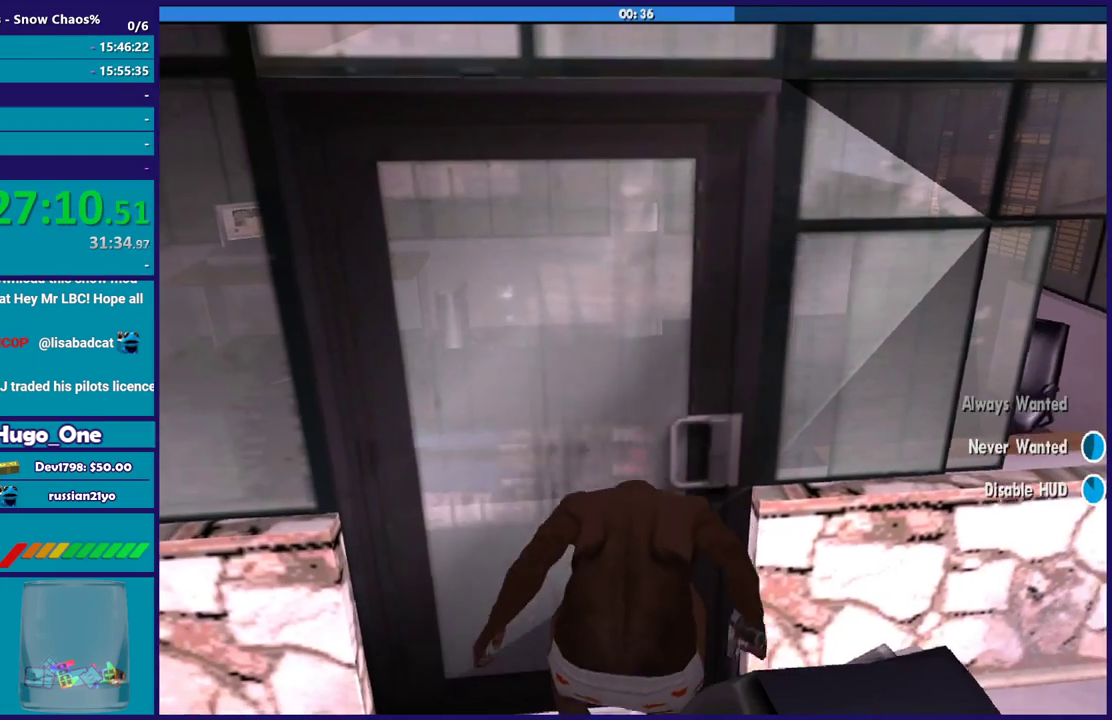
{"buttons": [], "left_stick": "center", "right_stick": "center", "events": [[34, "X", "up"]]}
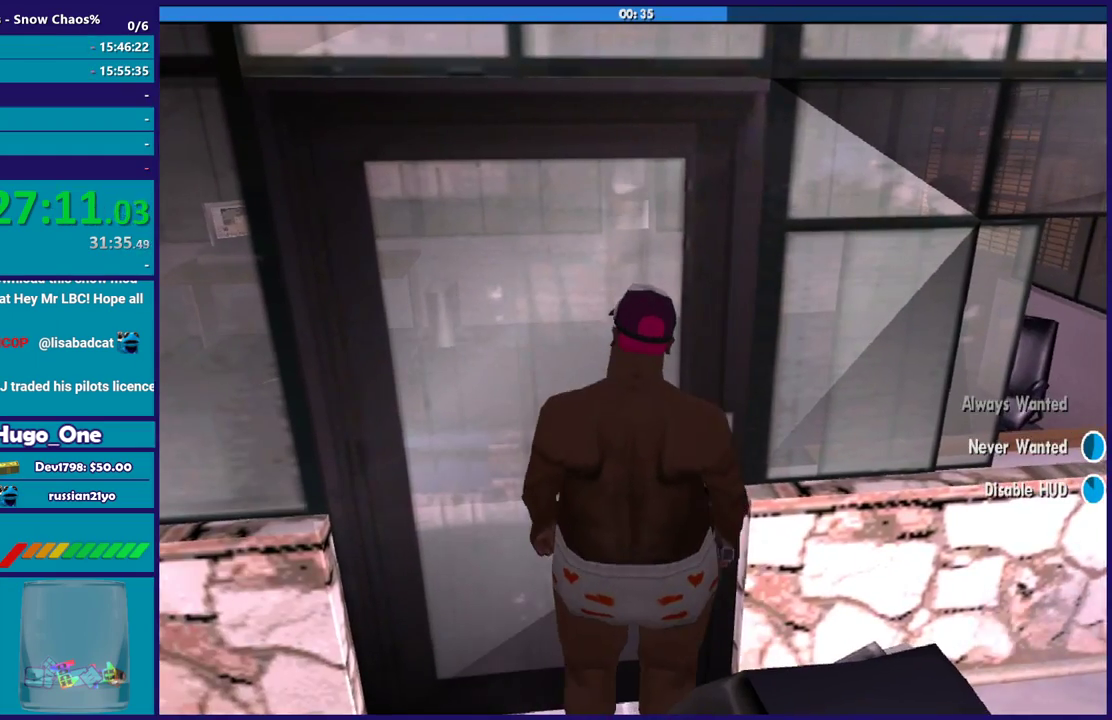
{"buttons": [], "left_stick": "center", "right_stick": "center", "events": []}
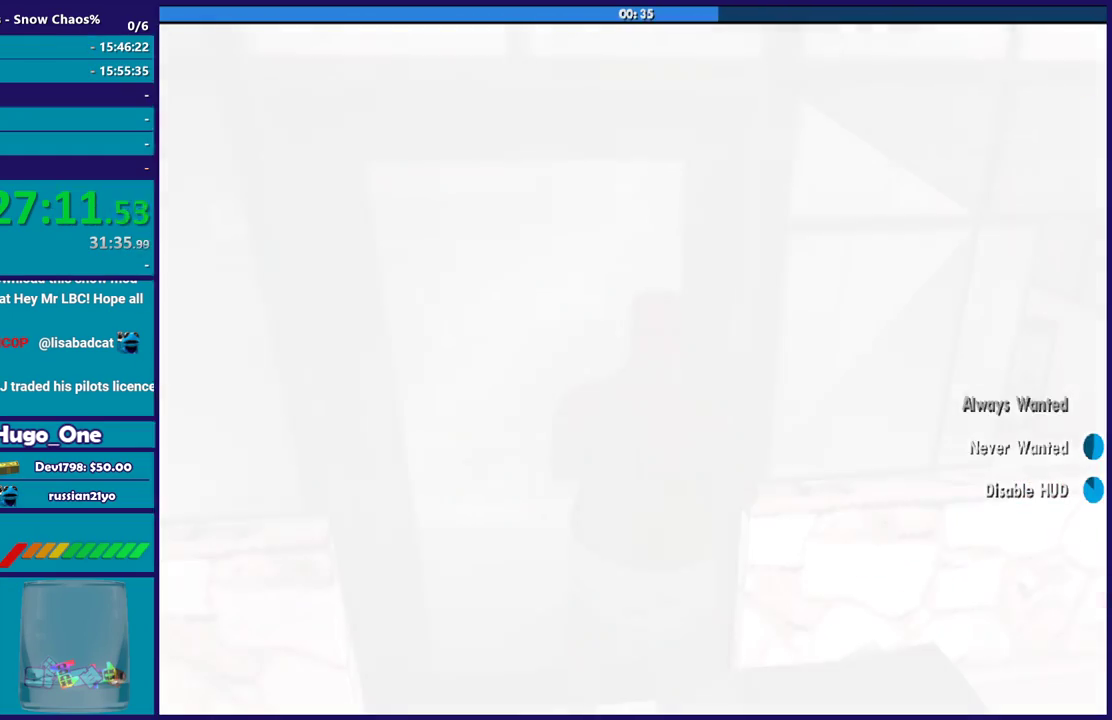
{"buttons": [], "left_stick": "center", "right_stick": "center", "events": []}
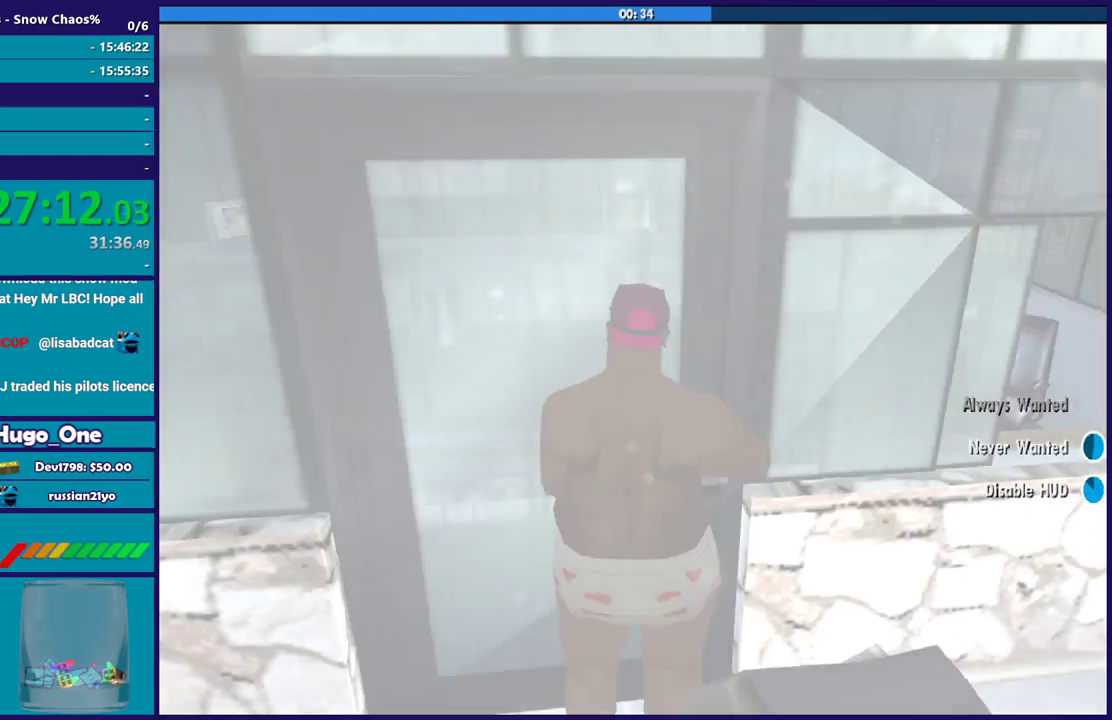
{"buttons": [], "left_stick": "left", "right_stick": "right", "events": [[334, "left_stick", "left"], [334, "right_stick", "up-right"], [400, "right_stick", "right"]]}
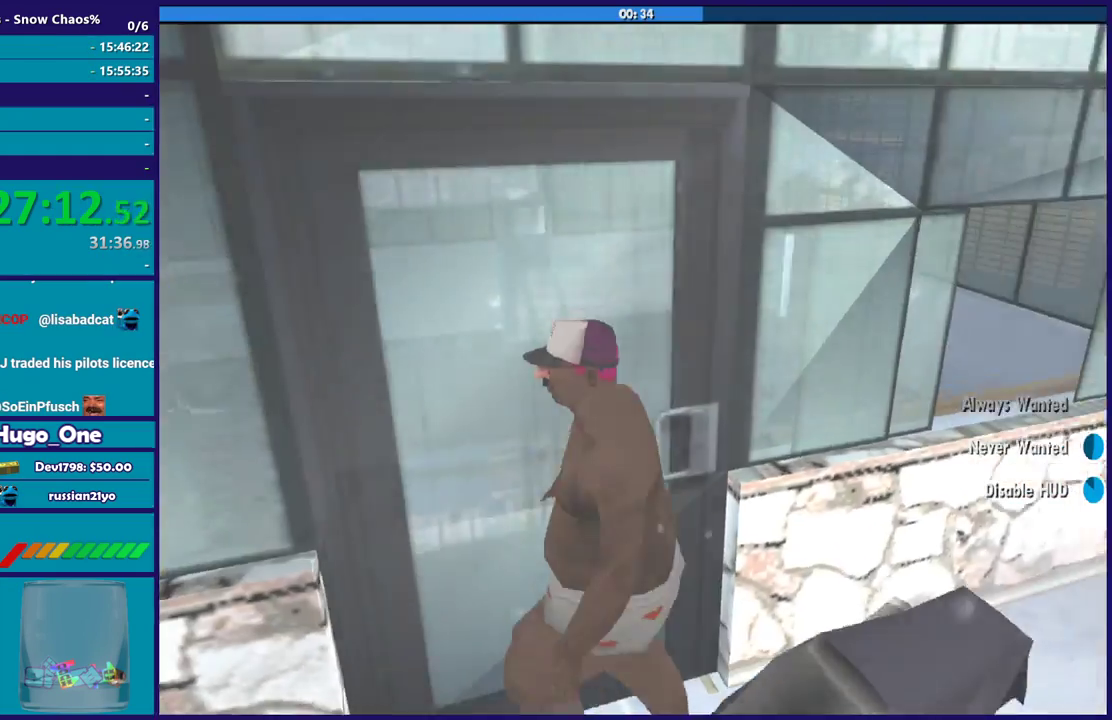
{"buttons": [], "left_stick": "down-left", "right_stick": "down-left", "events": [[134, "left_stick", "down-left"], [267, "right_stick", "up-right"], [334, "right_stick", "center"], [401, "right_stick", "down-left"]]}
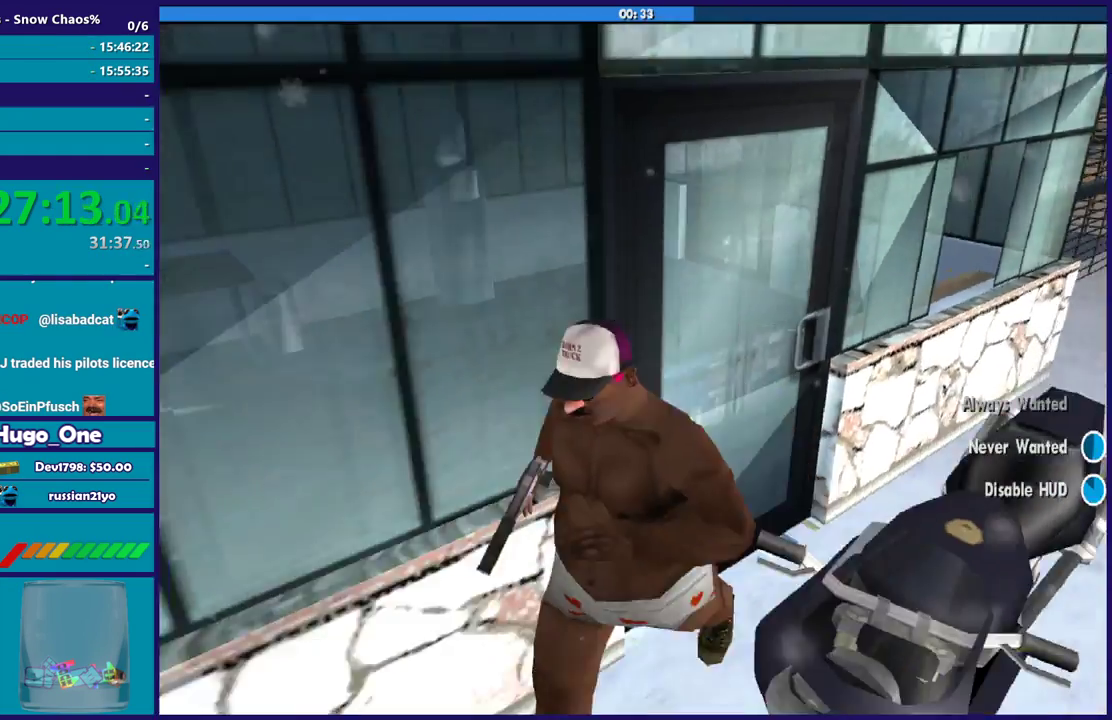
{"buttons": [], "left_stick": "down", "right_stick": "center", "events": [[67, "right_stick", "left"], [100, "left_stick", "down"], [133, "right_stick", "up-left"], [267, "left_stick", "down-left"], [334, "right_stick", "up"], [367, "left_stick", "down"], [500, "right_stick", "center"]]}
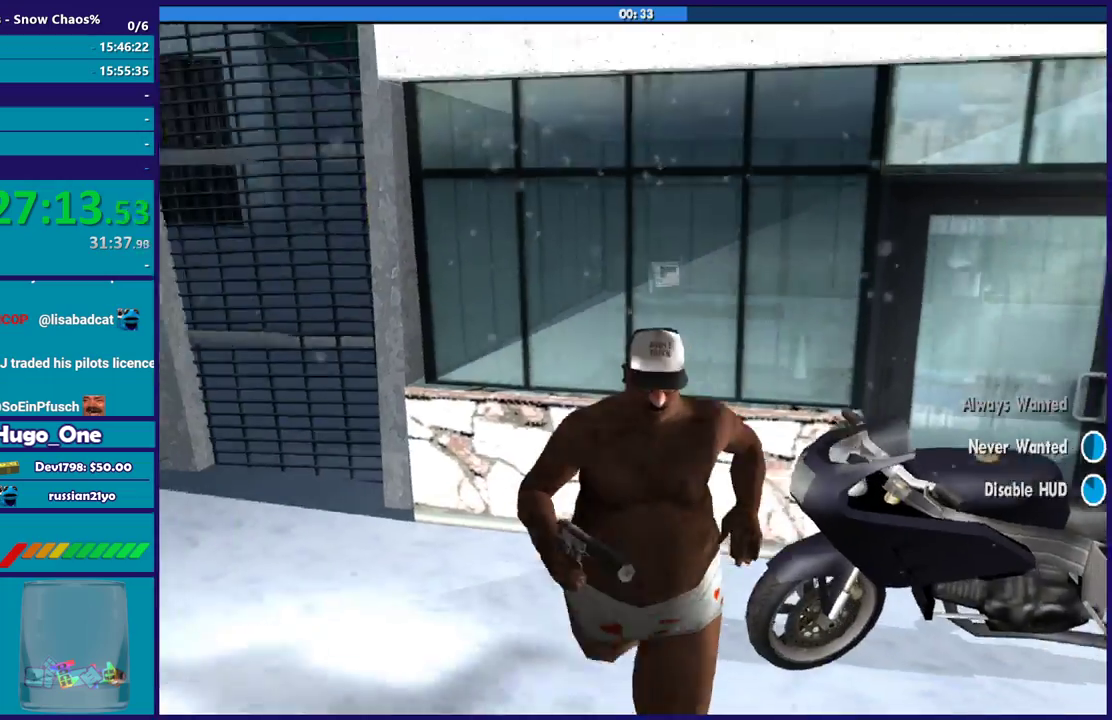
{"buttons": [], "left_stick": "center", "right_stick": "center", "events": [[167, "right_stick", "up-right"], [201, "left_stick", "down-right"], [301, "right_stick", "down-left"], [367, "left_stick", "up-right"], [434, "left_stick", "center"], [468, "right_stick", "center"]]}
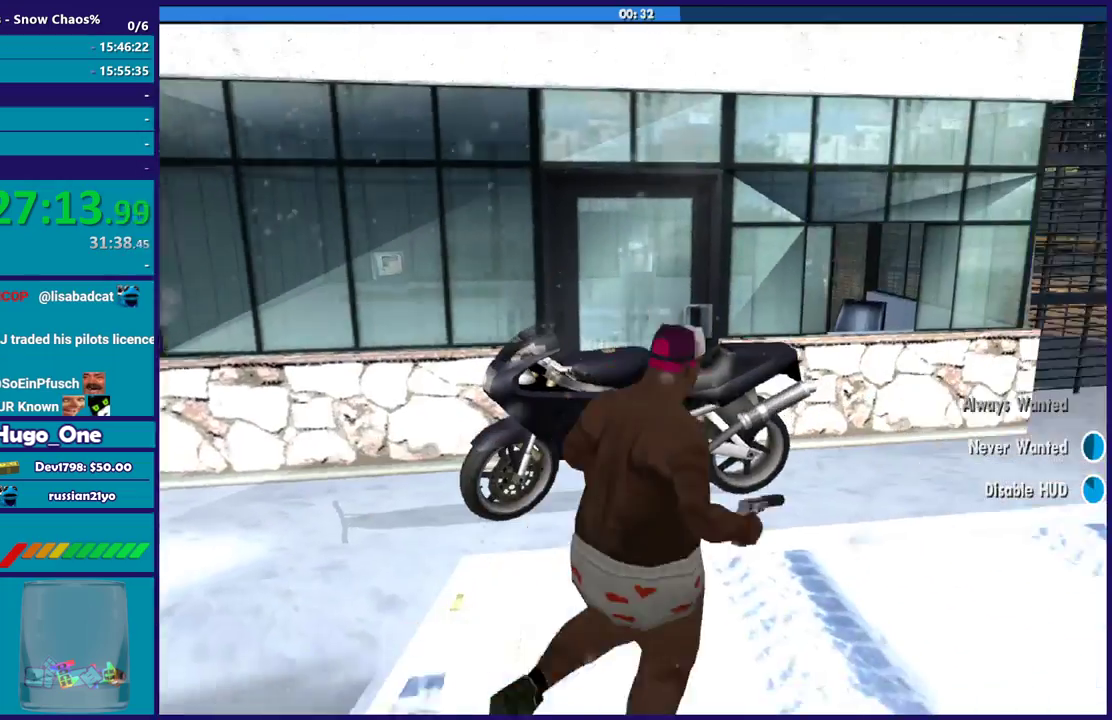
{"buttons": [], "left_stick": "up", "right_stick": "center", "events": [[200, "right_stick", "down-left"], [367, "right_stick", "center"], [400, "left_stick", "up"]]}
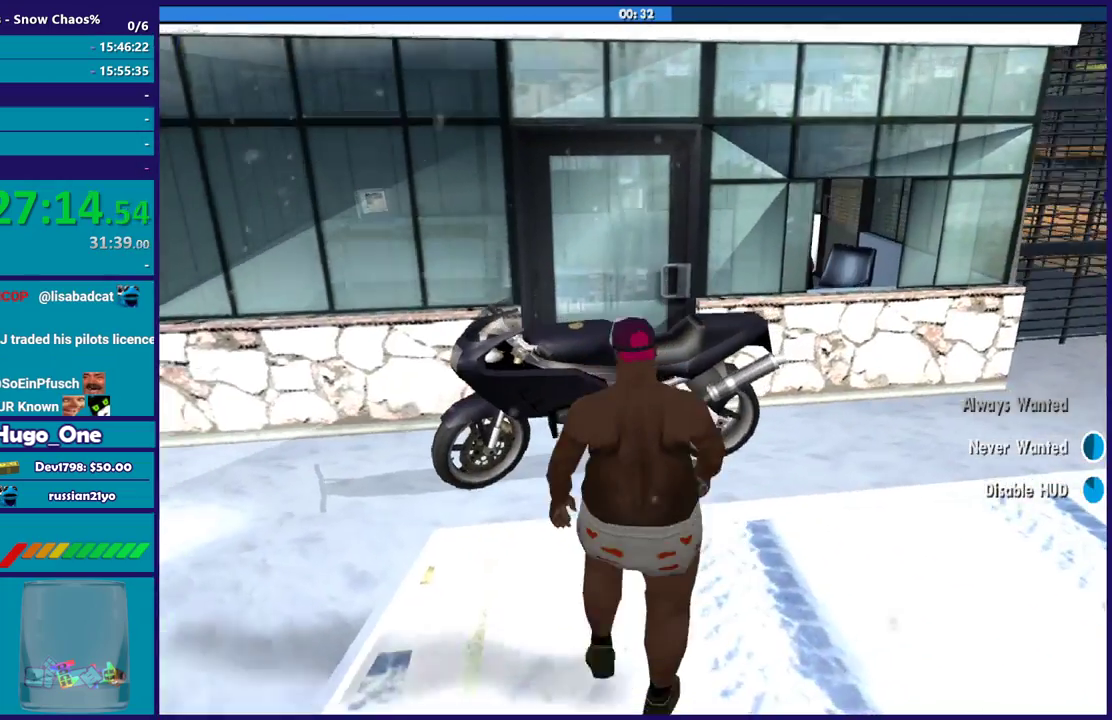
{"buttons": ["X"], "left_stick": "up", "right_stick": "center", "events": [[201, "X", "down"]]}
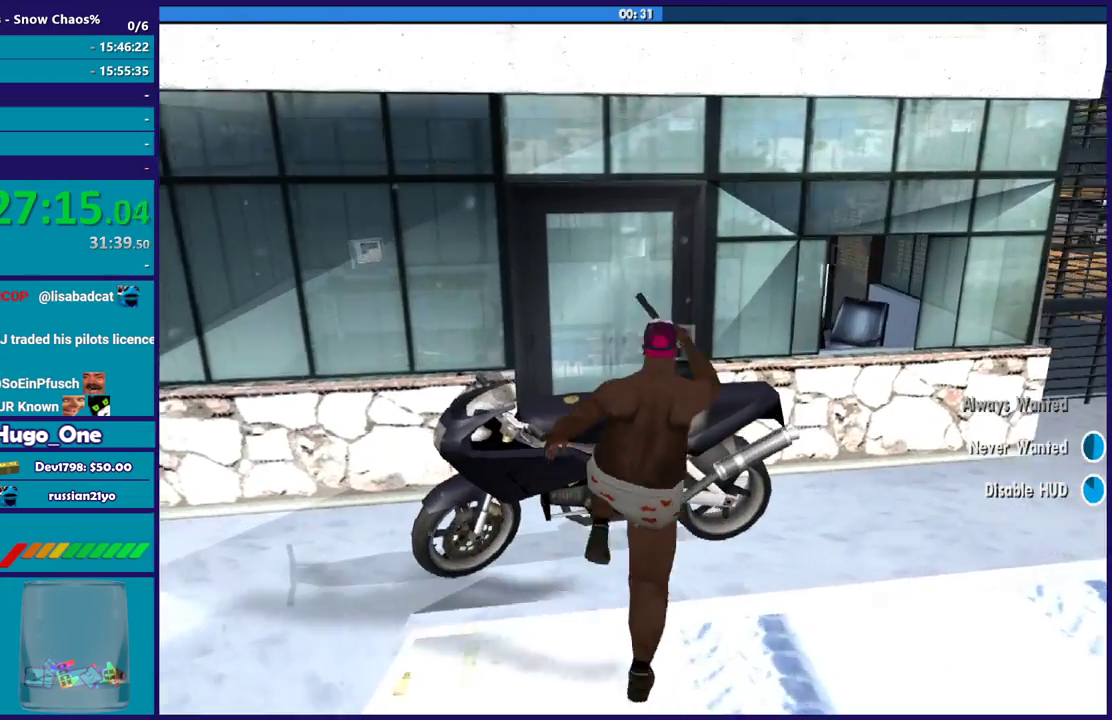
{"buttons": [], "left_stick": "center", "right_stick": "center", "events": [[67, "left_stick", "center"], [167, "X", "up"]]}
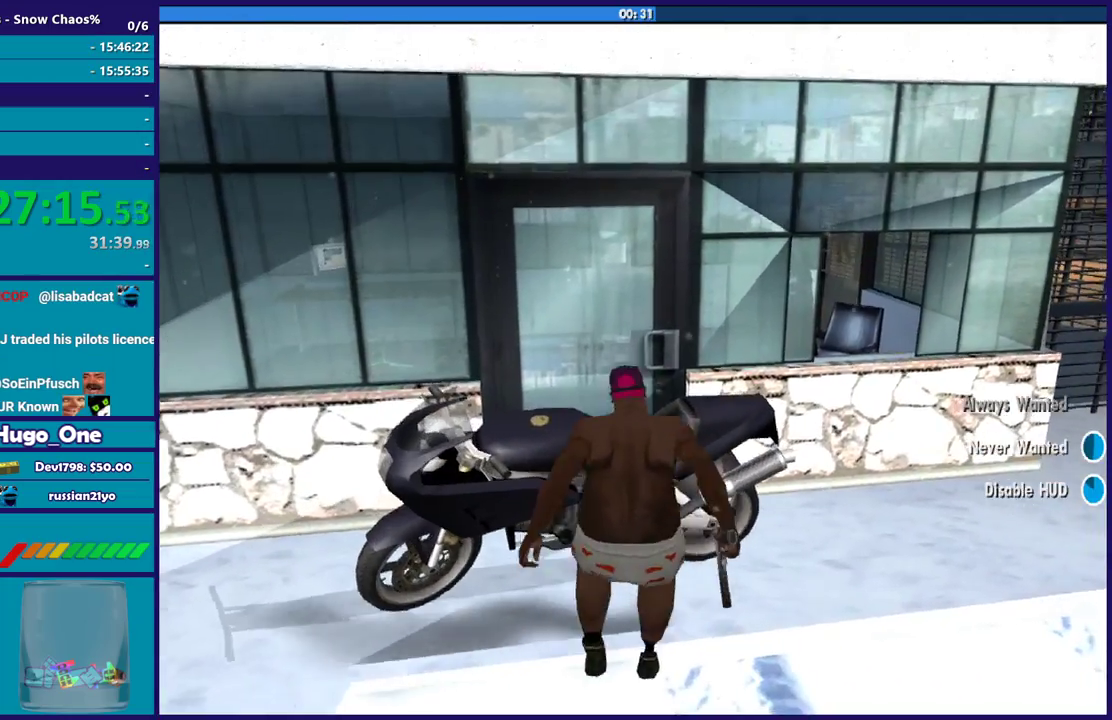
{"buttons": ["X"], "left_stick": "up", "right_stick": "center", "events": [[167, "X", "down"], [201, "left_stick", "up"], [334, "X", "up"], [401, "X", "down"]]}